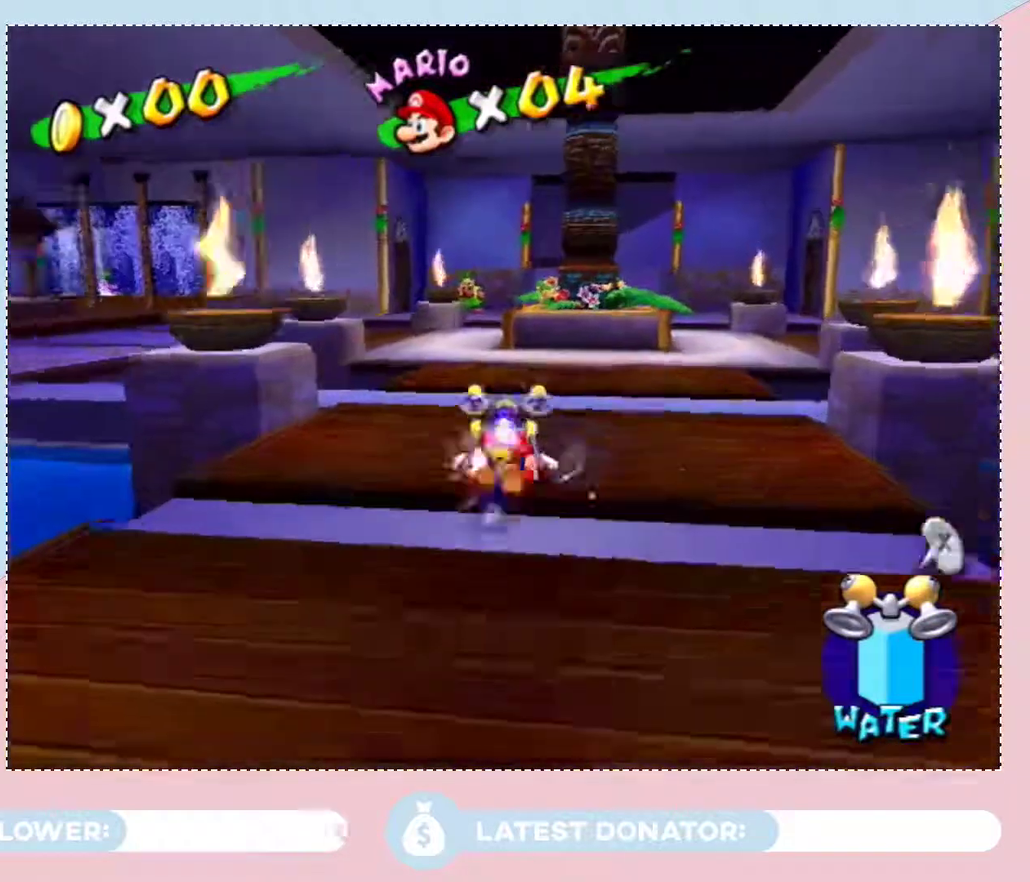
Gameplay with a controller (Nintendo layout); each line is a JSON object with the inputs held at the frame after it. "events" lists button and stick changes between this image and that frame as [ms after this image, input, new state], when the widget could be followed in between. Not read: L3 R2 R3.
{"buttons": [], "left_stick": "up-left", "right_stick": "center", "events": []}
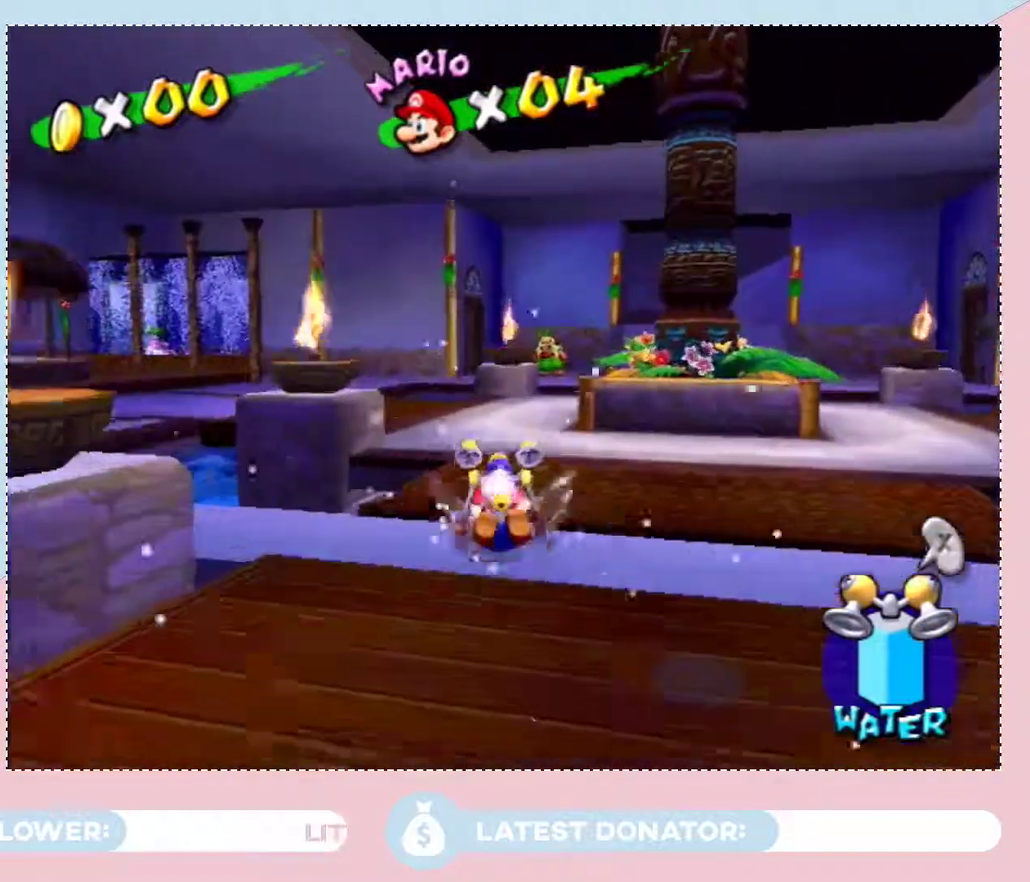
{"buttons": [], "left_stick": "up-left", "right_stick": "right", "events": [[217, "A", "down"], [300, "A", "up"], [467, "right_stick", "right"]]}
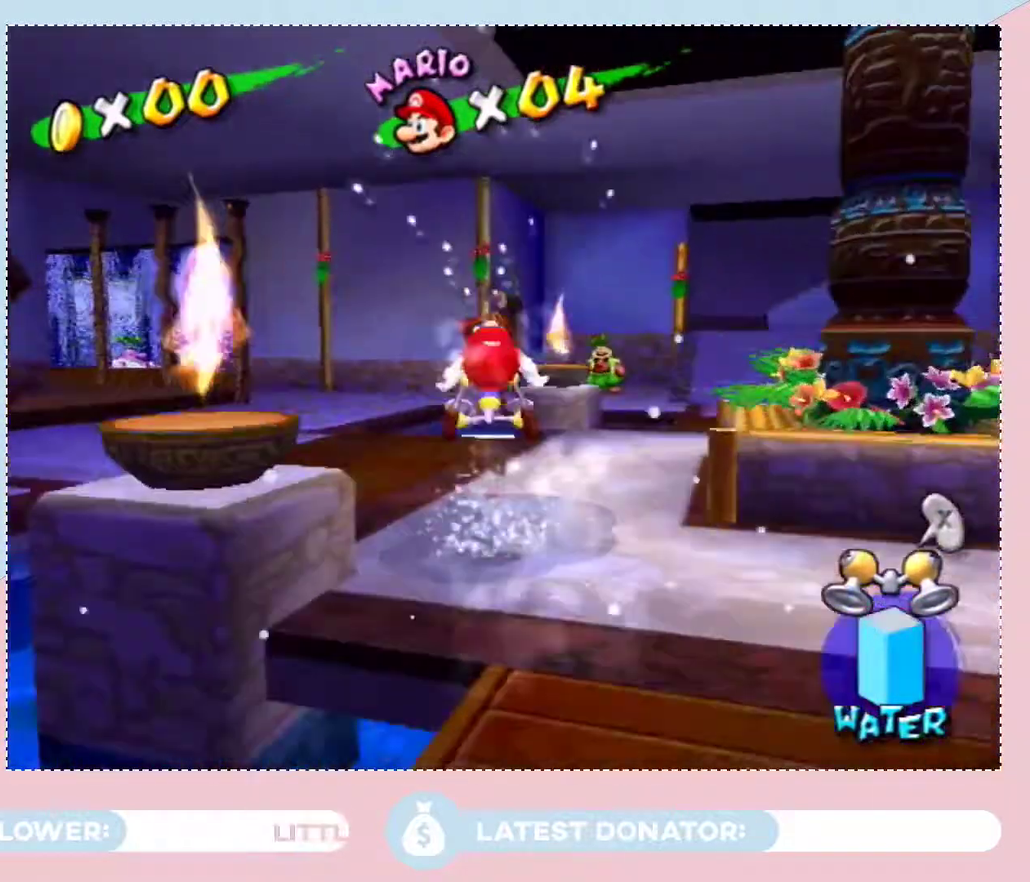
{"buttons": [], "left_stick": "up", "right_stick": "center", "events": [[17, "left_stick", "up"], [150, "right_stick", "center"], [333, "A", "down"], [333, "B", "down"], [433, "A", "up"], [433, "B", "up"]]}
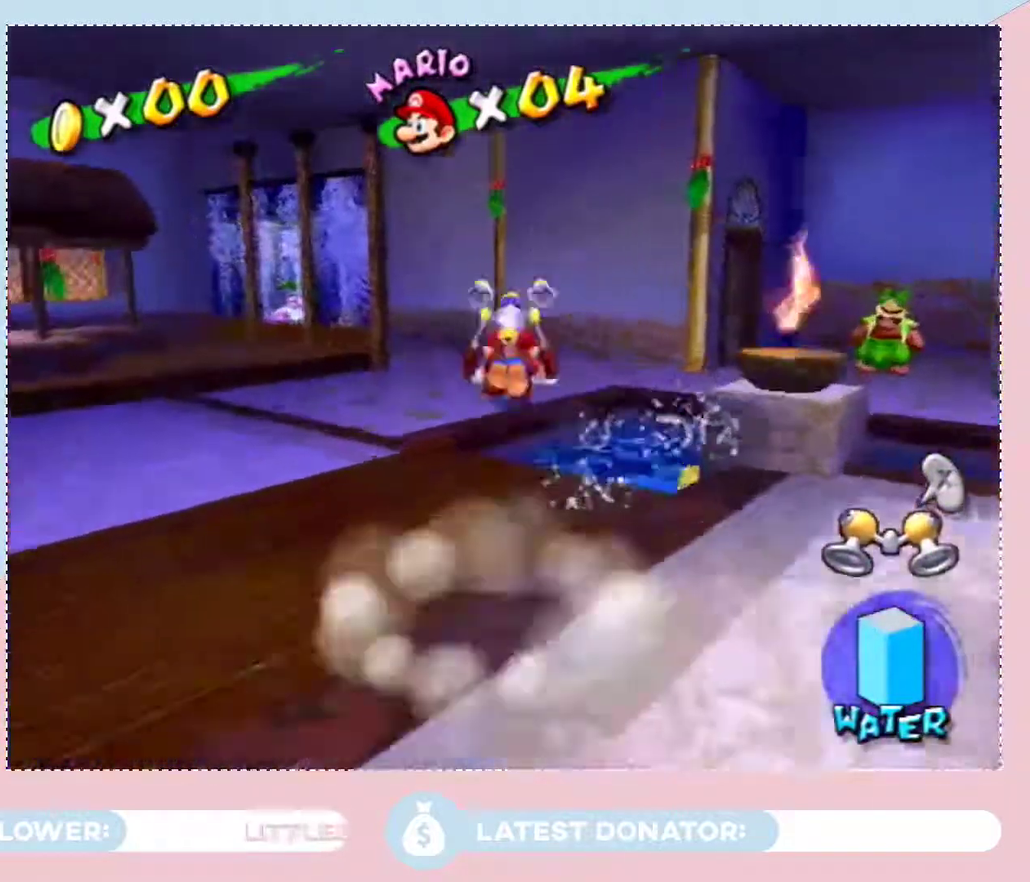
{"buttons": [], "left_stick": "up", "right_stick": "down-right", "events": [[50, "right_stick", "right"], [117, "left_stick", "up-left"], [250, "right_stick", "center"], [367, "right_stick", "down-right"], [400, "left_stick", "up"]]}
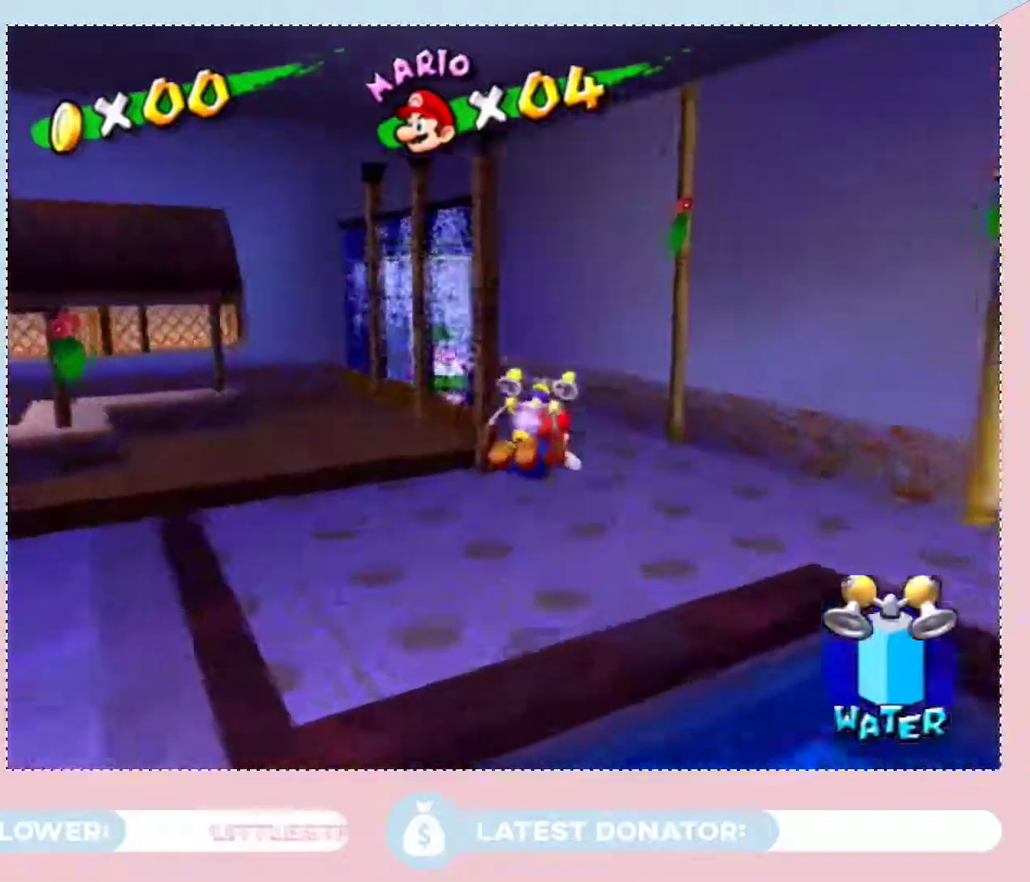
{"buttons": ["X"], "left_stick": "up-left", "right_stick": "center", "events": [[50, "right_stick", "center"], [300, "A", "down"], [400, "A", "up"], [467, "X", "down"], [467, "left_stick", "up-left"]]}
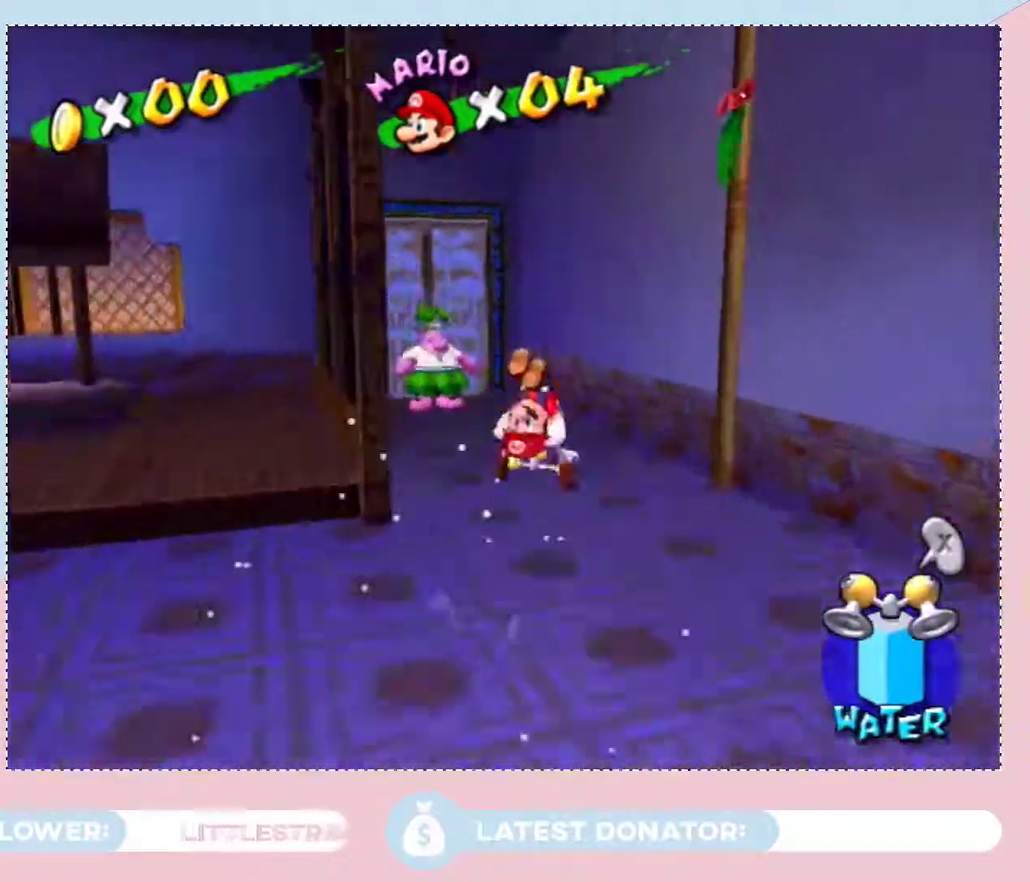
{"buttons": [], "left_stick": "up-left", "right_stick": "center", "events": [[117, "X", "up"]]}
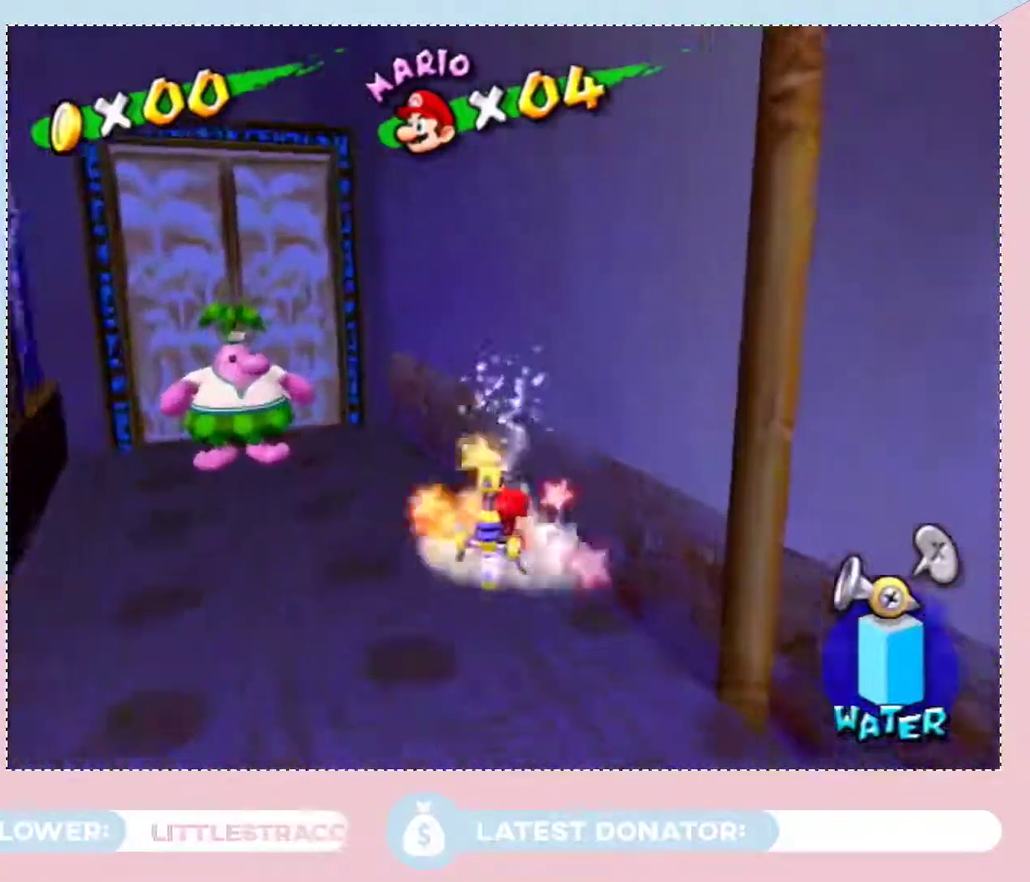
{"buttons": [], "left_stick": "up-left", "right_stick": "center", "events": []}
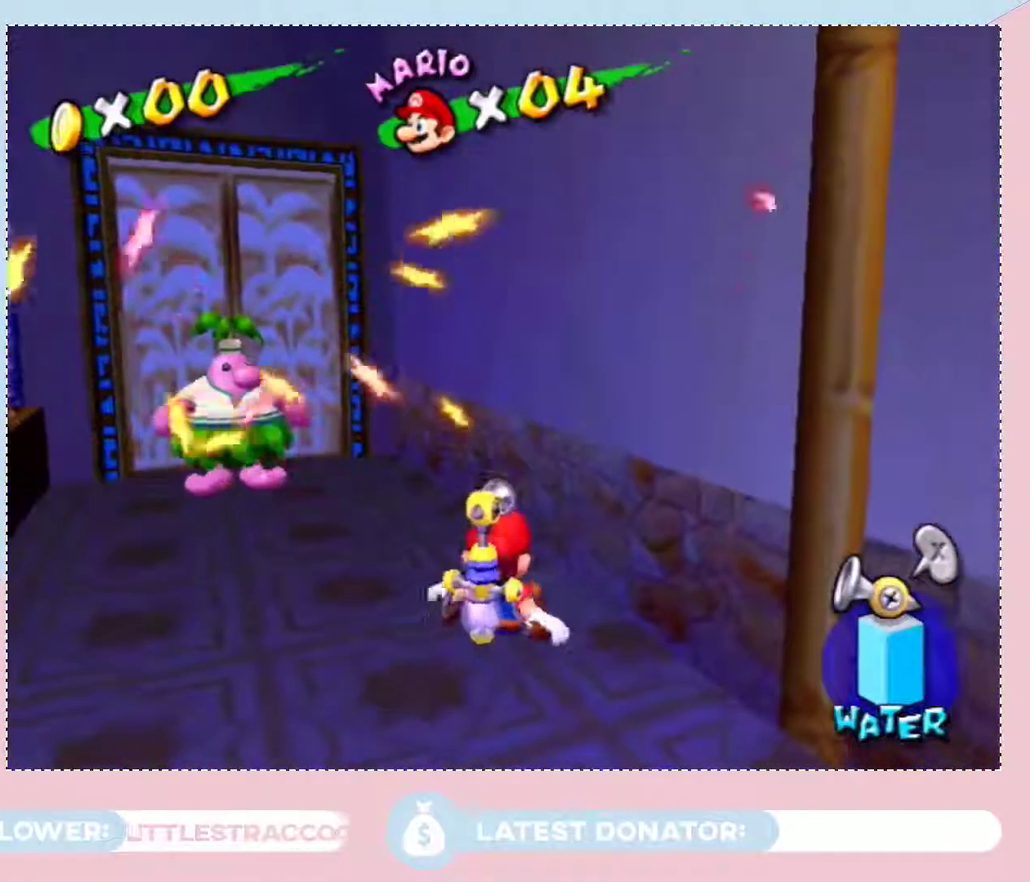
{"buttons": [], "left_stick": "up-left", "right_stick": "center", "events": []}
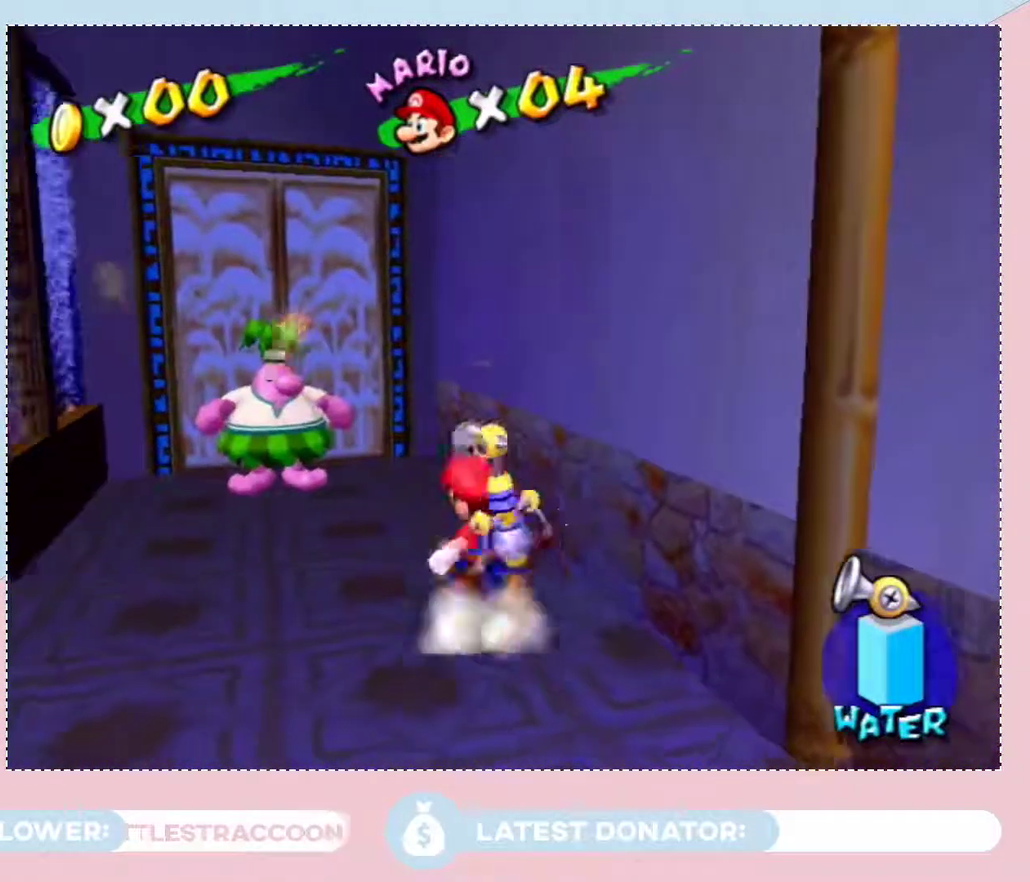
{"buttons": [], "left_stick": "center", "right_stick": "center", "events": [[300, "left_stick", "up"], [400, "left_stick", "center"]]}
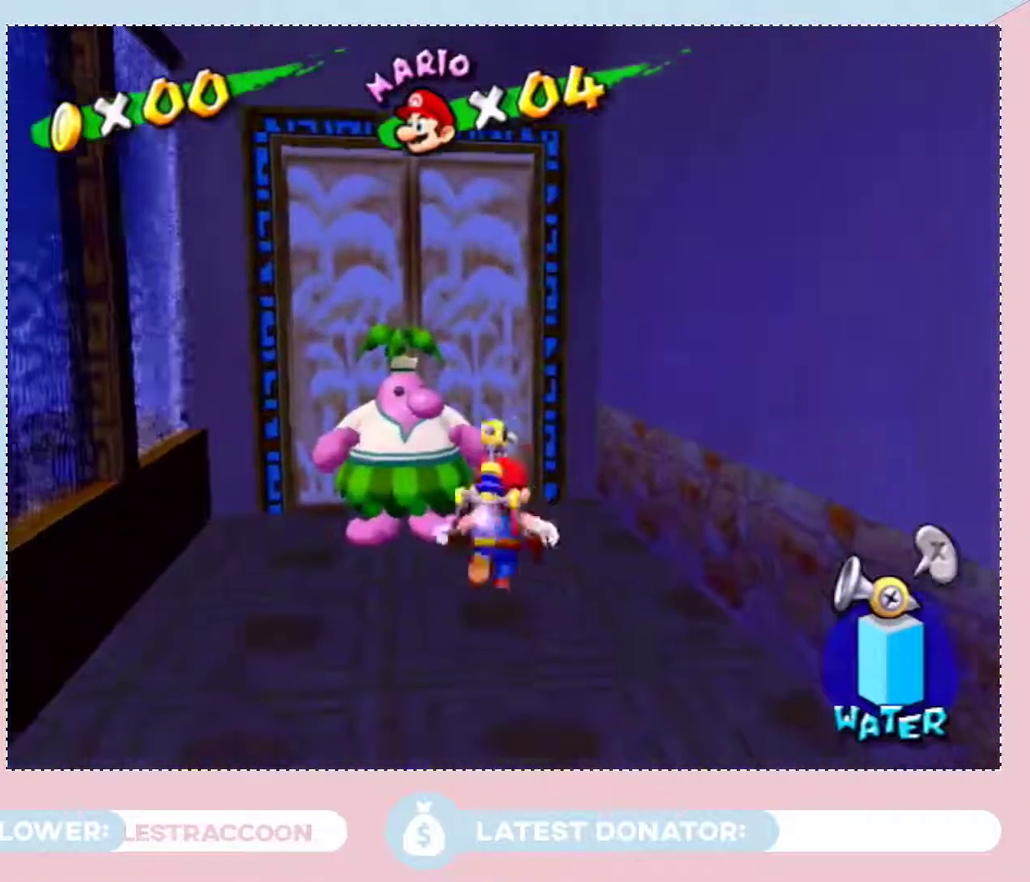
{"buttons": [], "left_stick": "center", "right_stick": "center", "events": [[300, "B", "down"], [367, "B", "up"]]}
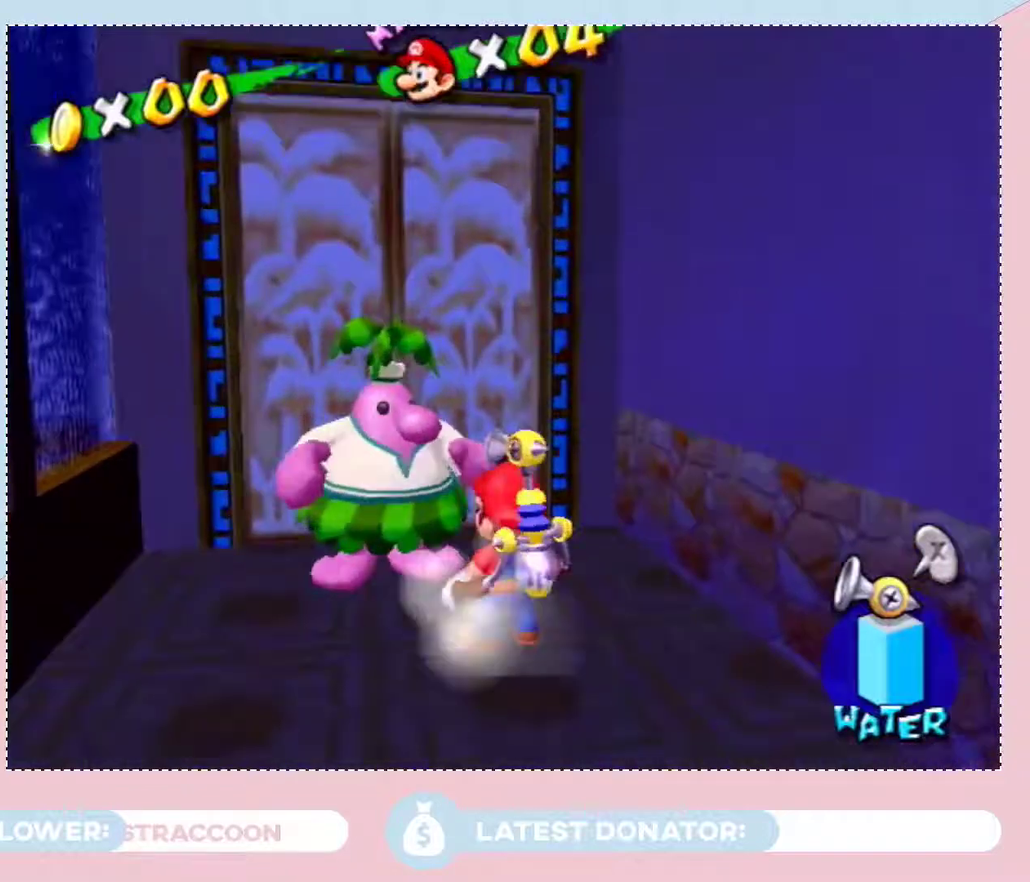
{"buttons": [], "left_stick": "center", "right_stick": "center", "events": [[117, "A", "down"], [183, "A", "up"], [400, "A", "down"], [467, "A", "up"]]}
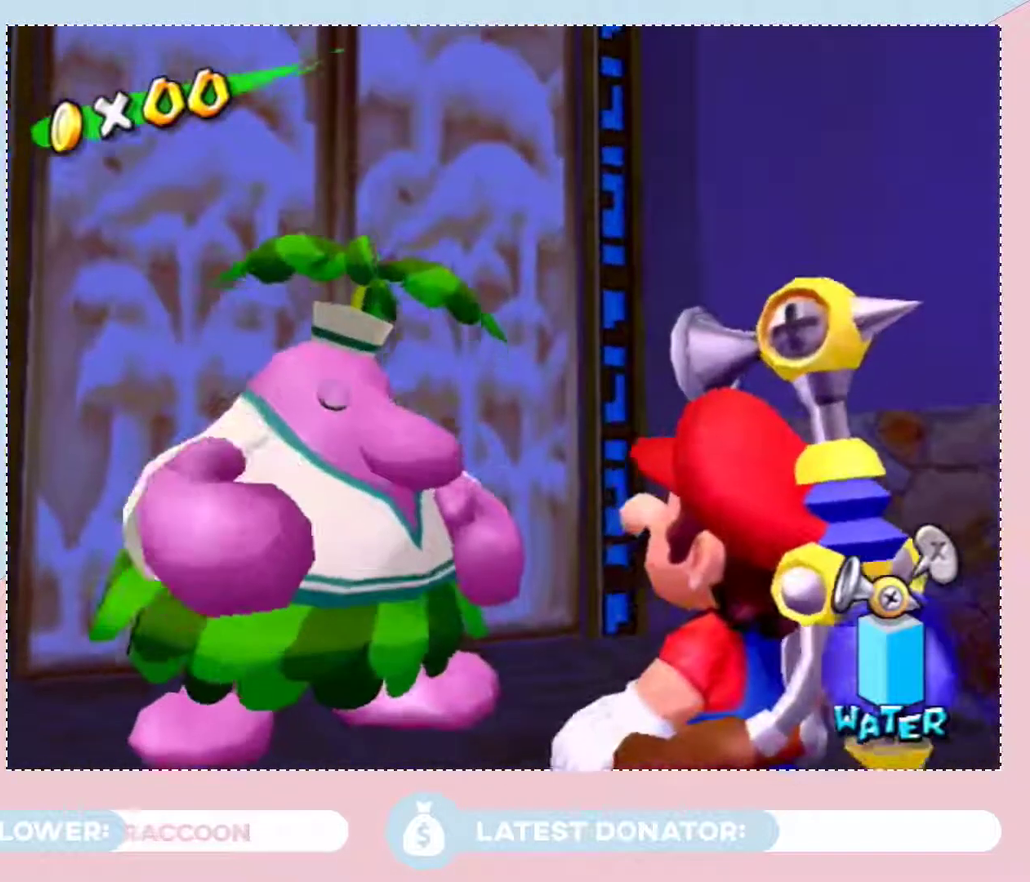
{"buttons": [], "left_stick": "center", "right_stick": "center", "events": [[17, "A", "down"], [83, "A", "up"], [300, "A", "down"], [367, "A", "up"]]}
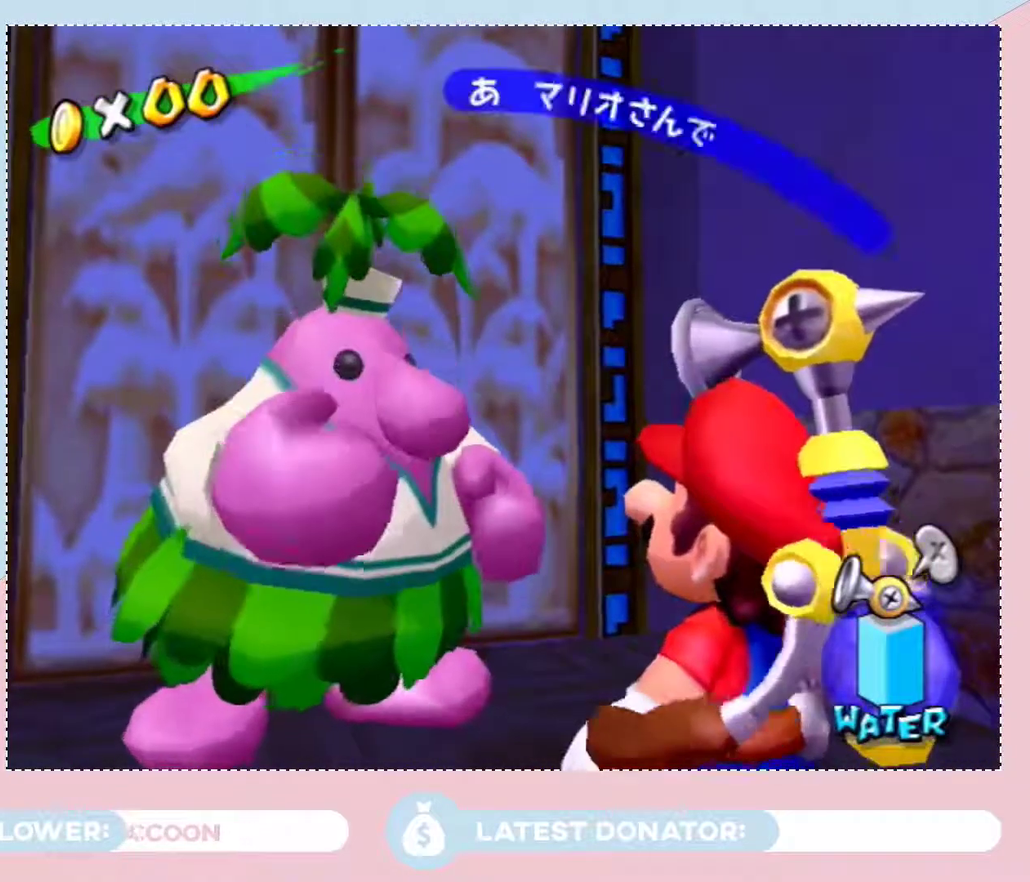
{"buttons": ["A"], "left_stick": "center", "right_stick": "center", "events": [[50, "A", "down"], [150, "A", "up"], [300, "A", "down"], [400, "A", "up"], [467, "A", "down"]]}
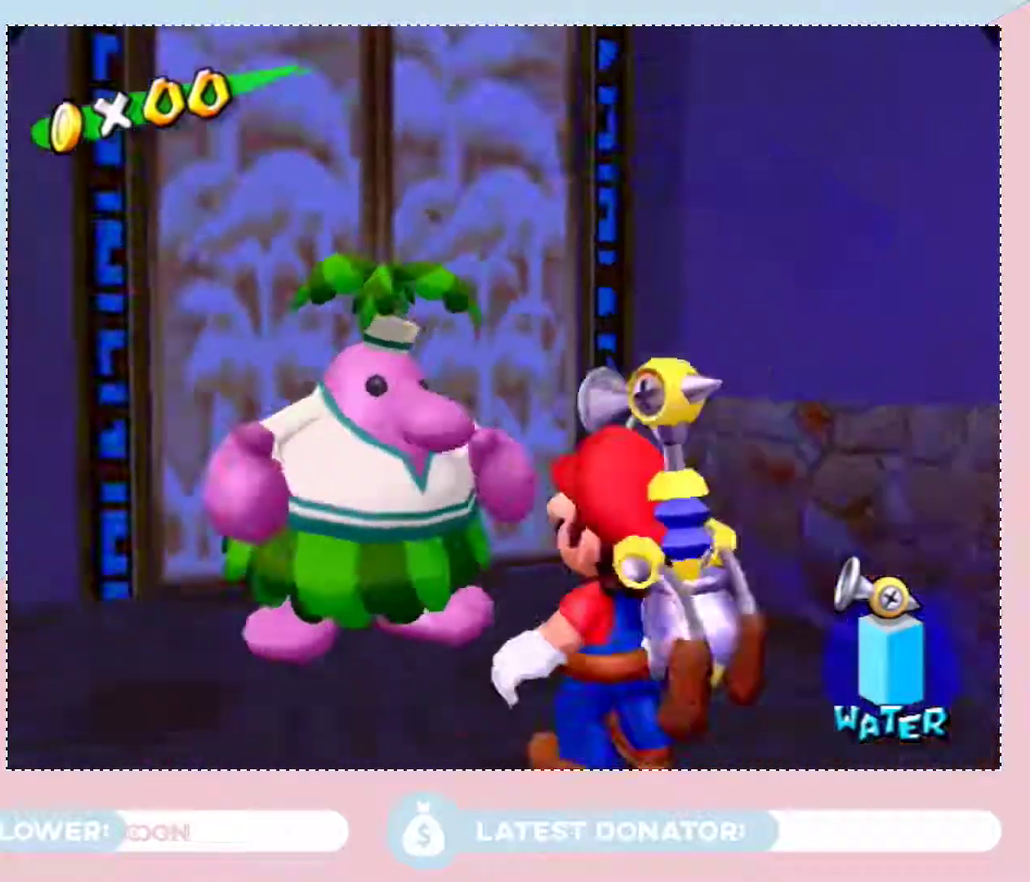
{"buttons": [], "left_stick": "center", "right_stick": "center", "events": [[17, "A", "up"], [117, "A", "down"], [183, "A", "up"]]}
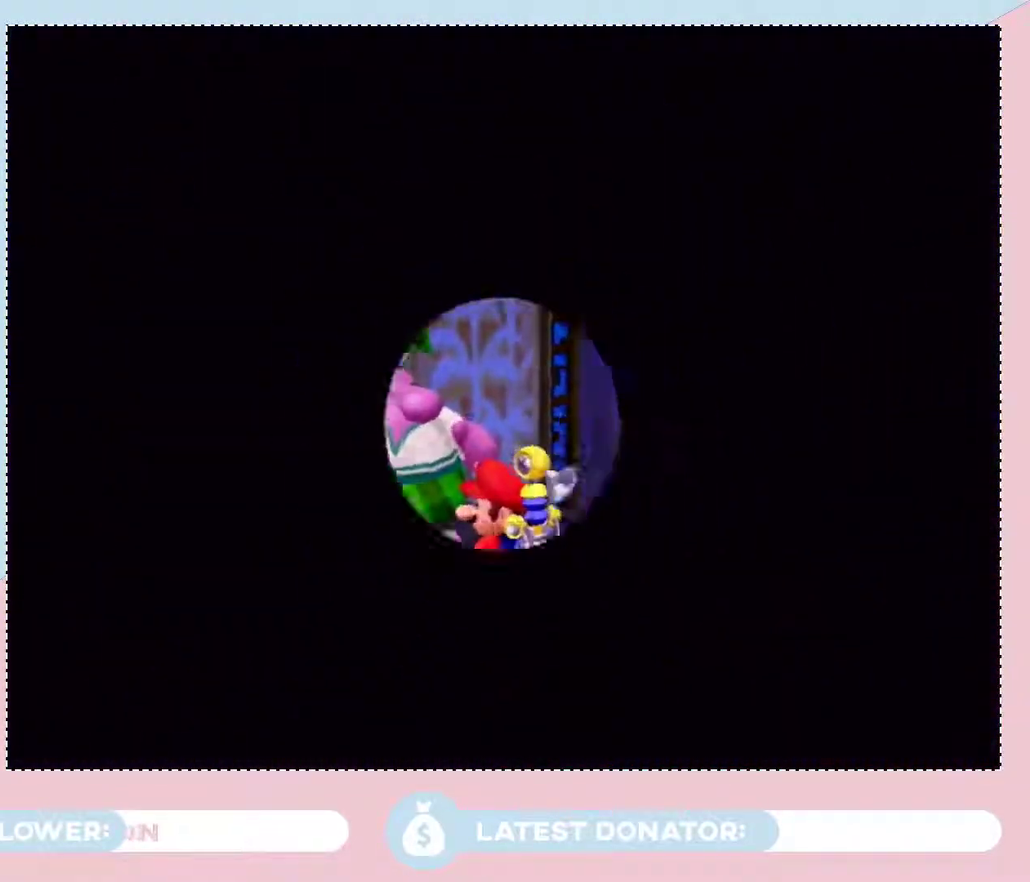
{"buttons": [], "left_stick": "center", "right_stick": "center", "events": []}
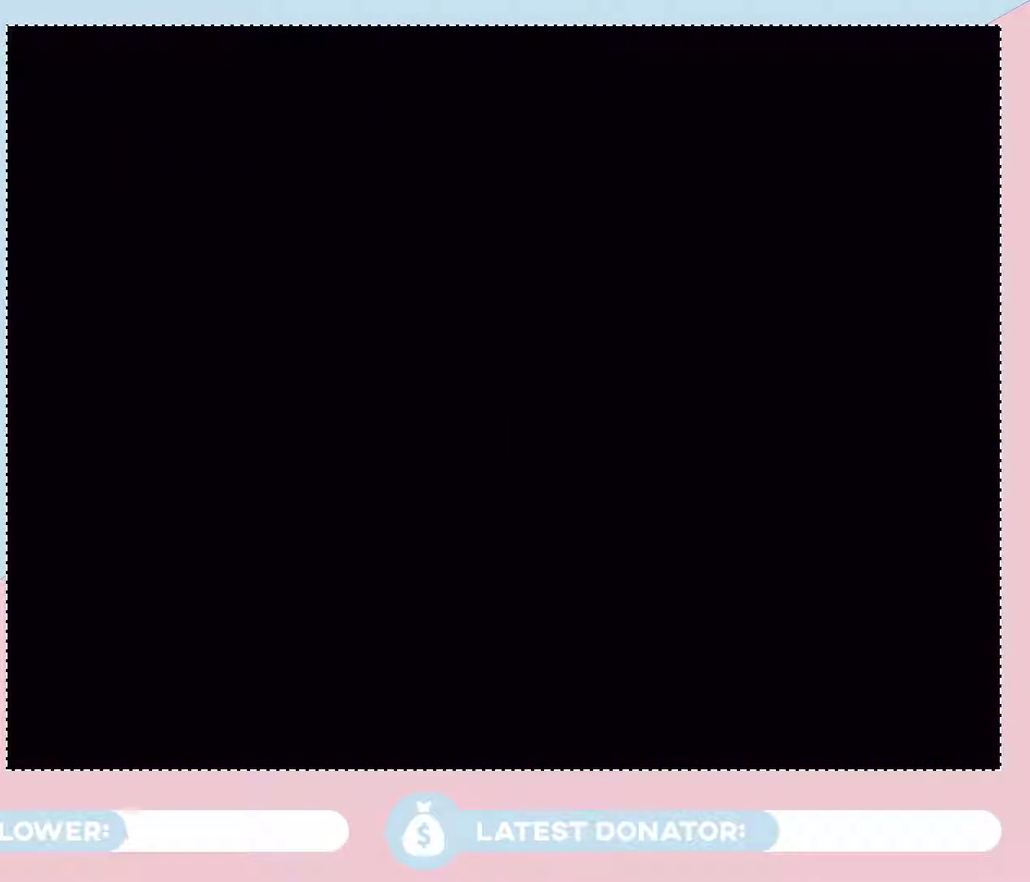
{"buttons": [], "left_stick": "center", "right_stick": "center", "events": []}
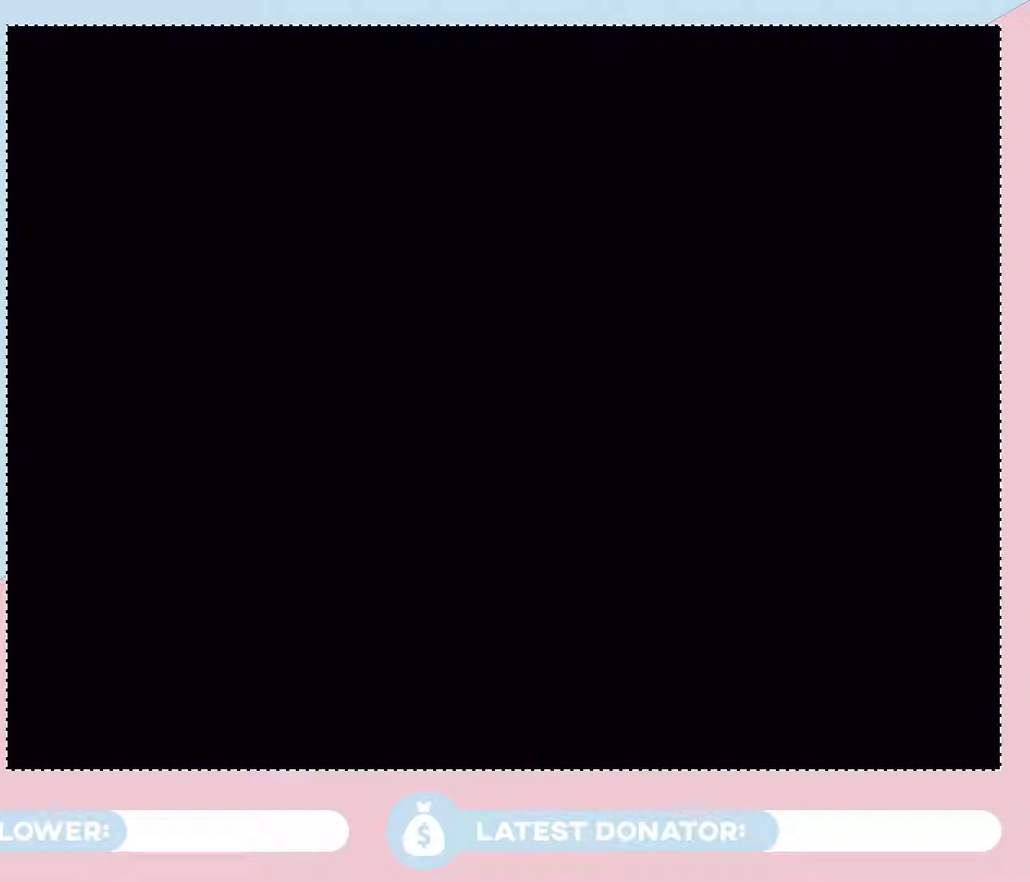
{"buttons": [], "left_stick": "center", "right_stick": "center", "events": []}
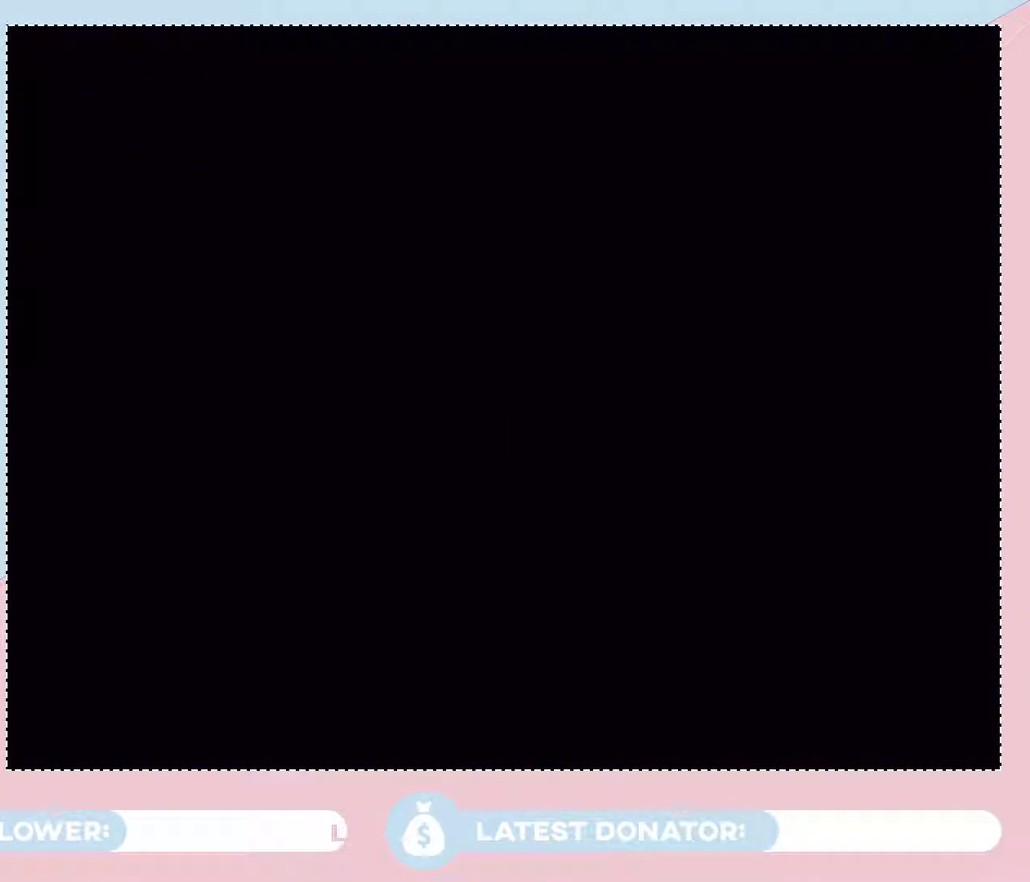
{"buttons": [], "left_stick": "center", "right_stick": "center", "events": []}
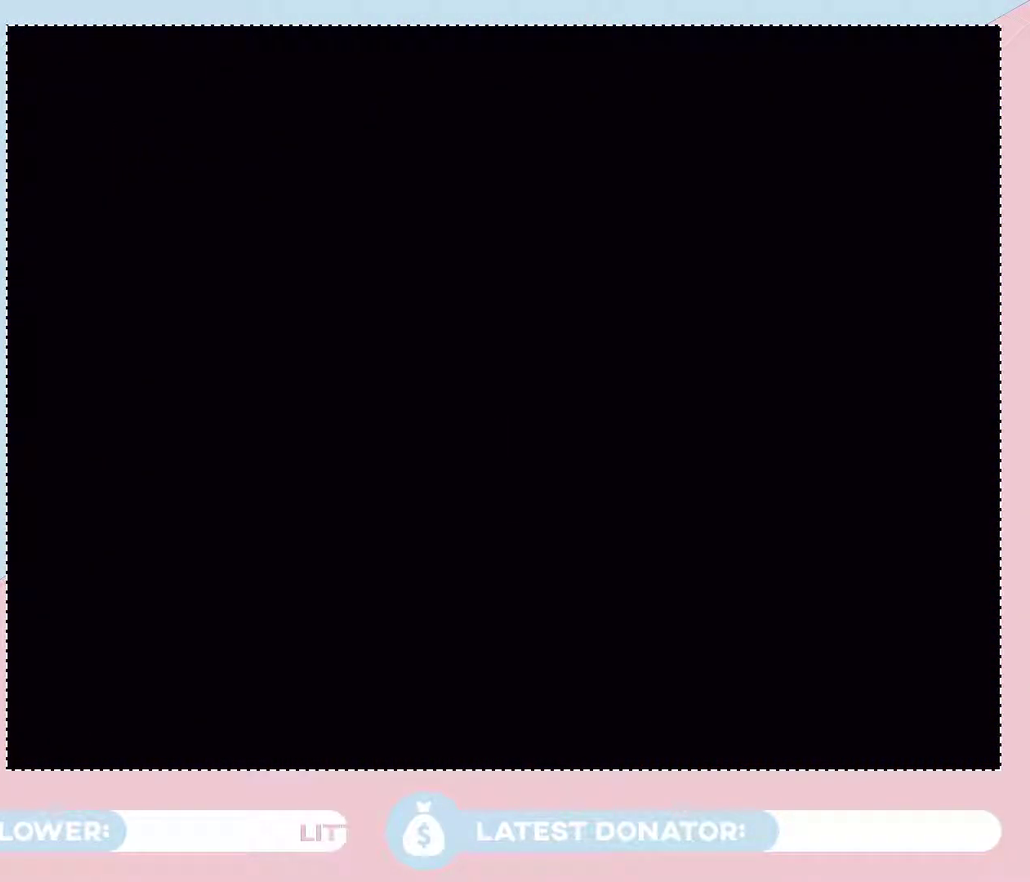
{"buttons": [], "left_stick": "down", "right_stick": "center", "events": [[433, "X", "down"], [500, "X", "up"], [500, "left_stick", "down"]]}
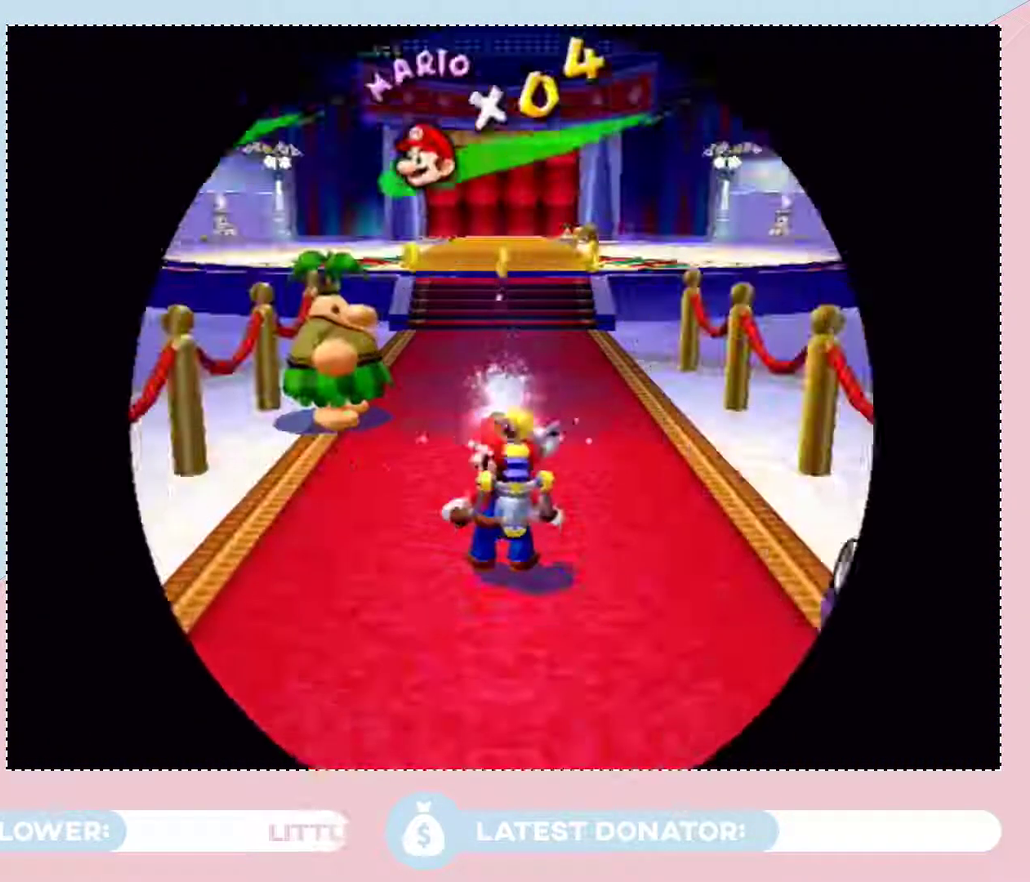
{"buttons": [], "left_stick": "up", "right_stick": "center", "events": [[50, "B", "down"], [83, "left_stick", "up"], [150, "B", "up"]]}
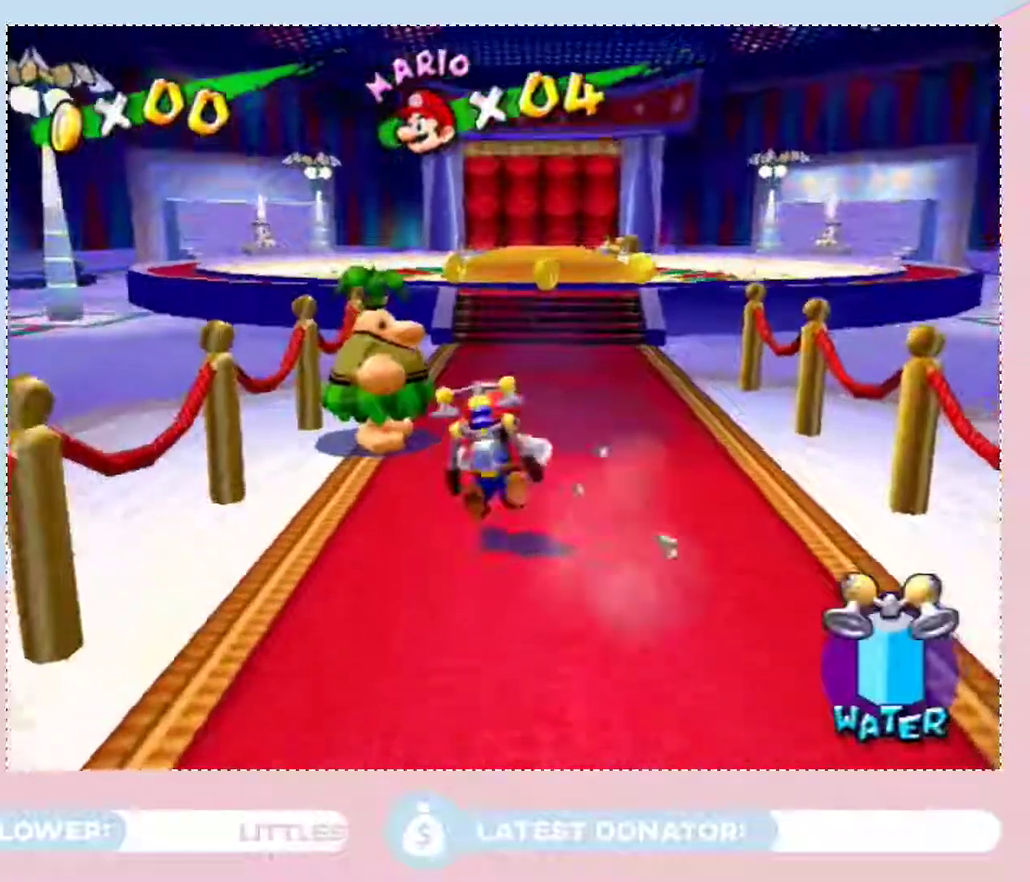
{"buttons": [], "left_stick": "up", "right_stick": "center", "events": [[17, "B", "down"], [83, "B", "up"], [400, "B", "down"], [467, "B", "up"]]}
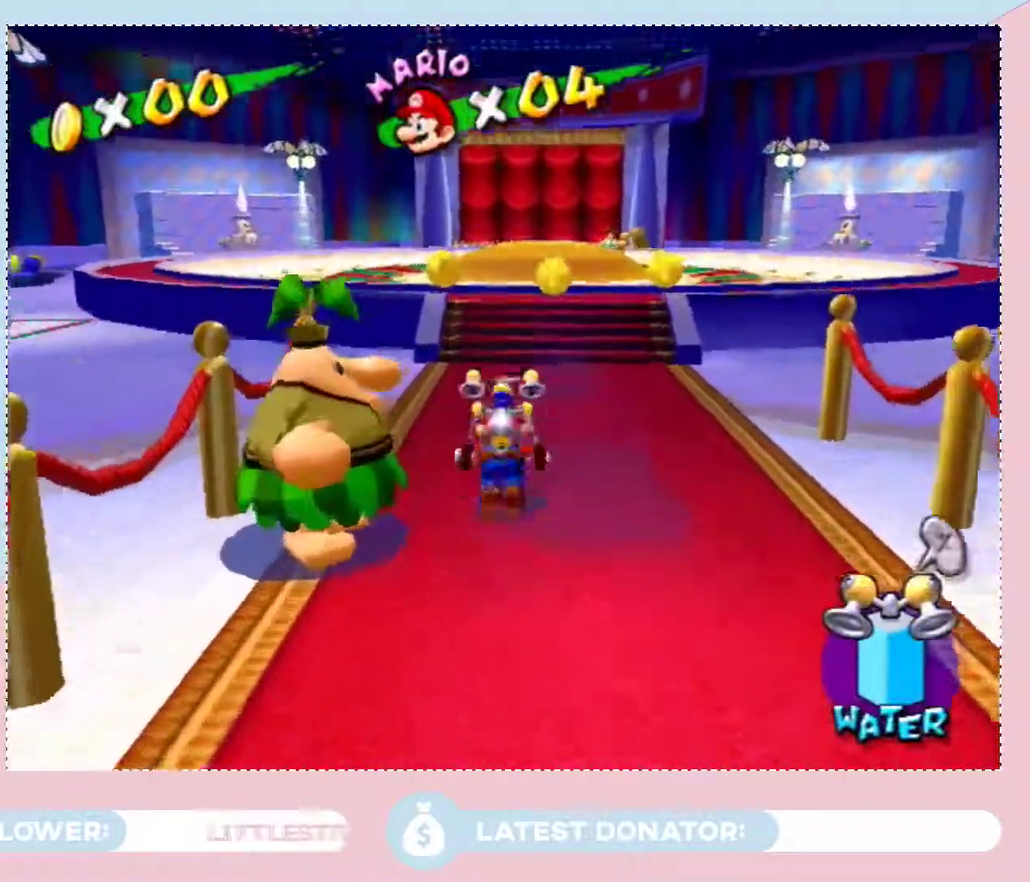
{"buttons": ["A"], "left_stick": "up", "right_stick": "center", "events": [[367, "A", "down"]]}
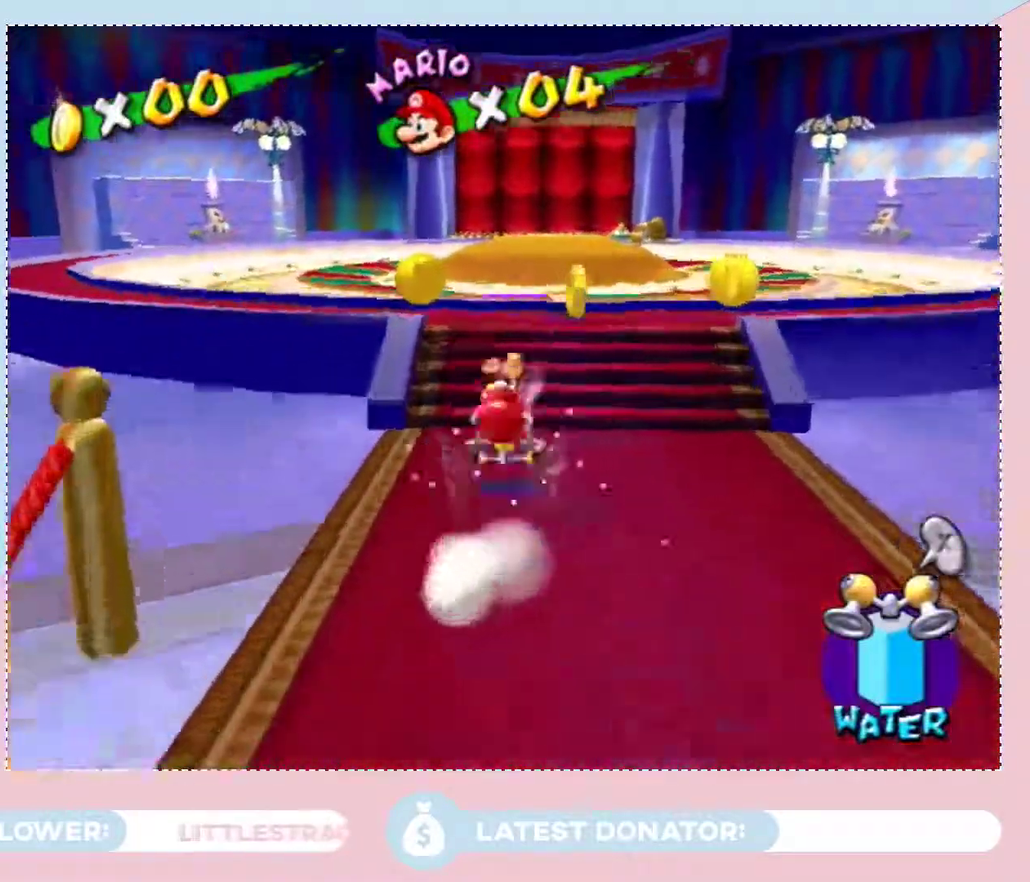
{"buttons": ["A"], "left_stick": "up", "right_stick": "center", "events": [[183, "A", "up"], [500, "A", "down"]]}
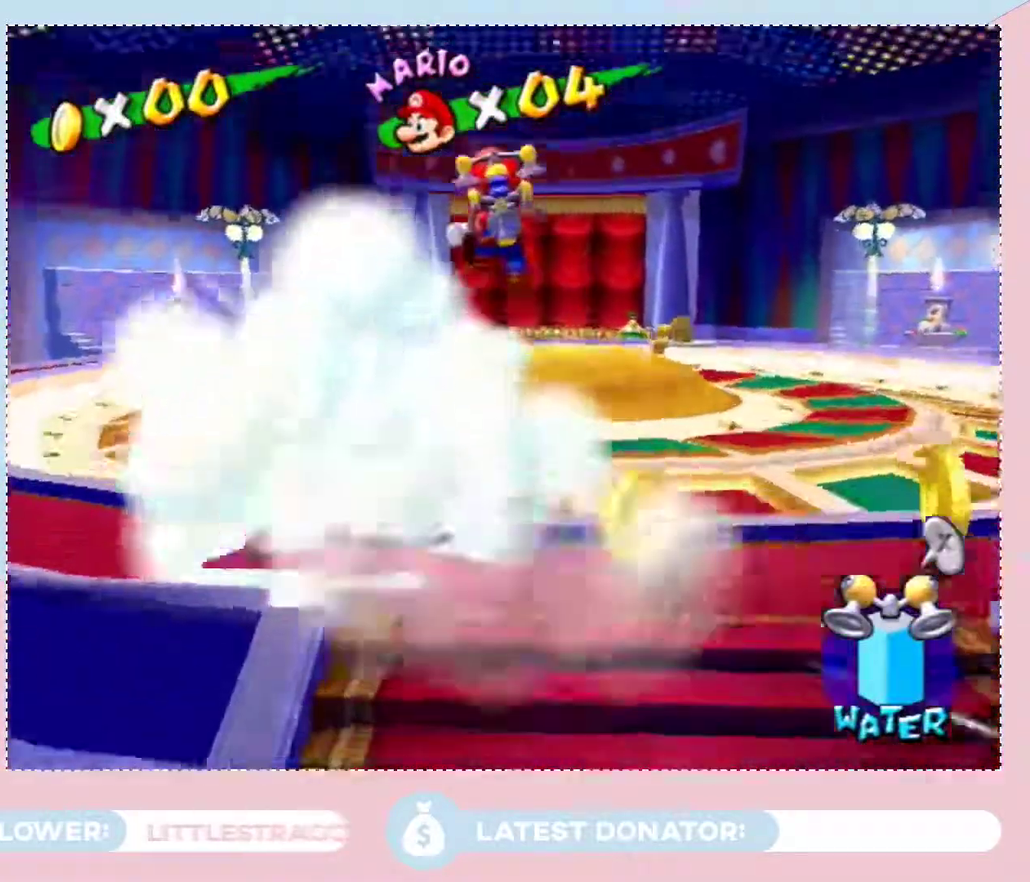
{"buttons": [], "left_stick": "up", "right_stick": "center", "events": [[17, "A", "up"]]}
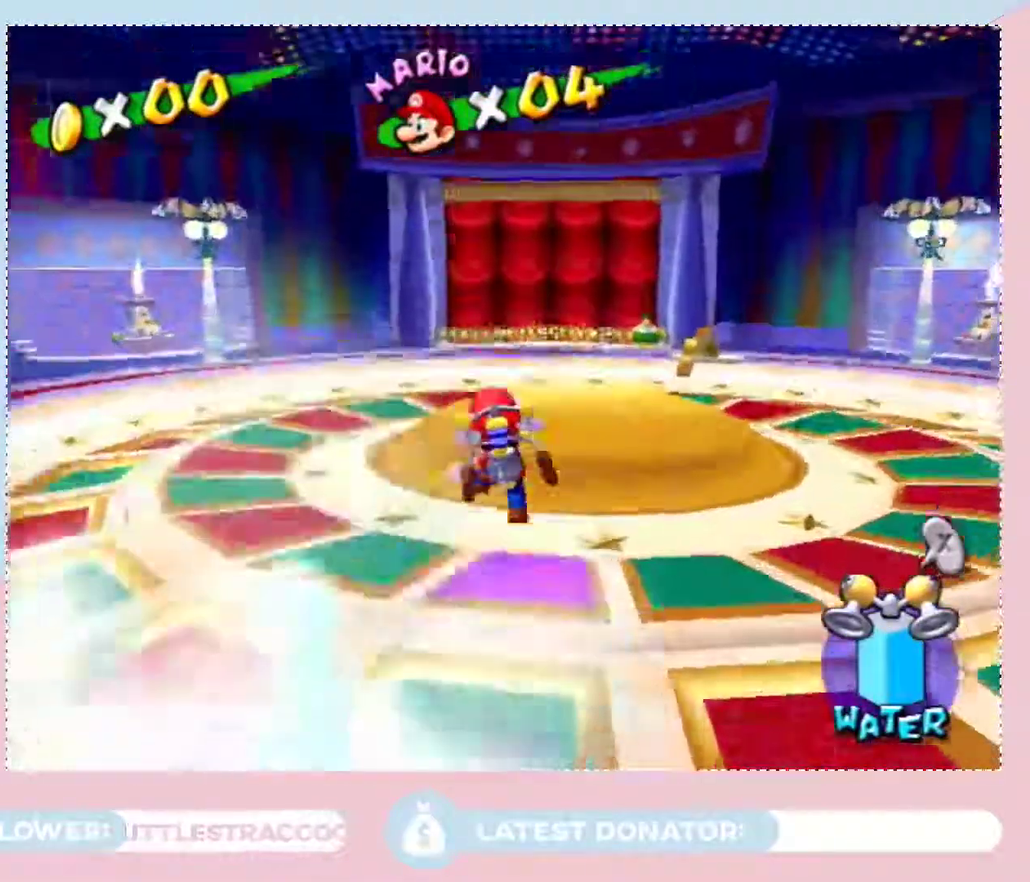
{"buttons": [], "left_stick": "center", "right_stick": "center", "events": [[150, "A", "down"], [217, "A", "up"], [250, "L2", "down"], [400, "L2", "up"], [467, "left_stick", "center"]]}
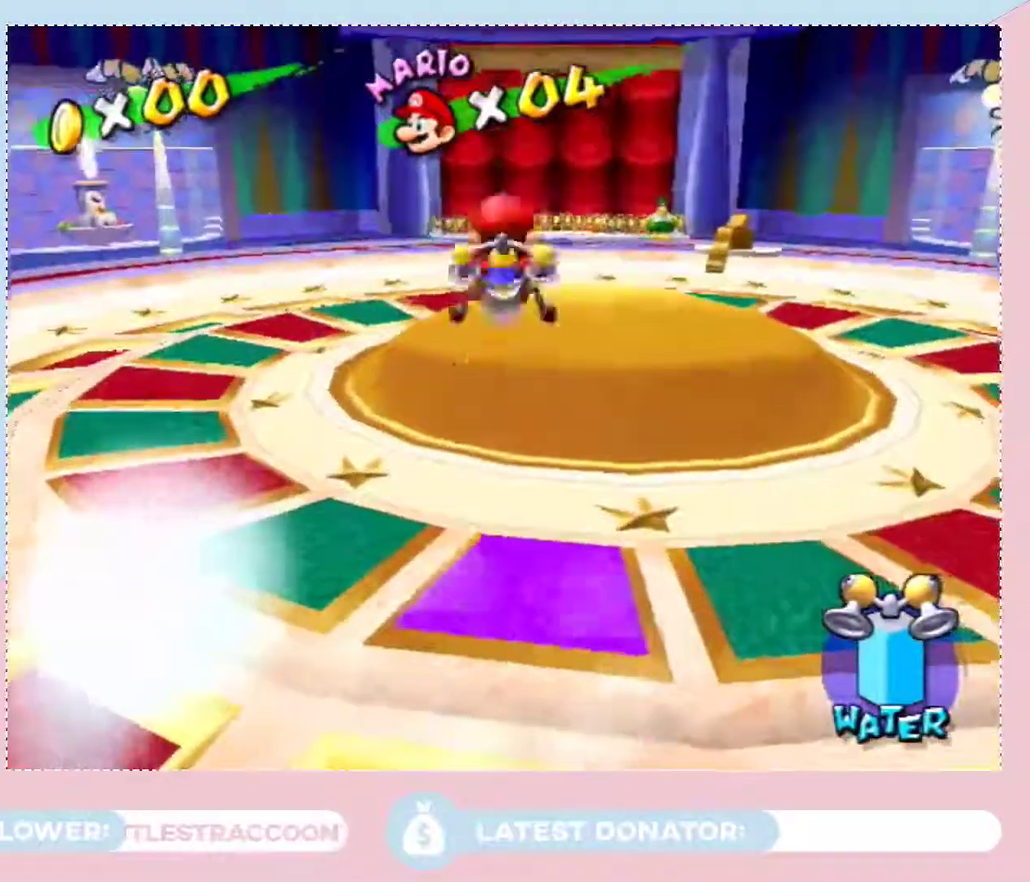
{"buttons": [], "left_stick": "down-right", "right_stick": "center", "events": [[333, "left_stick", "down-right"]]}
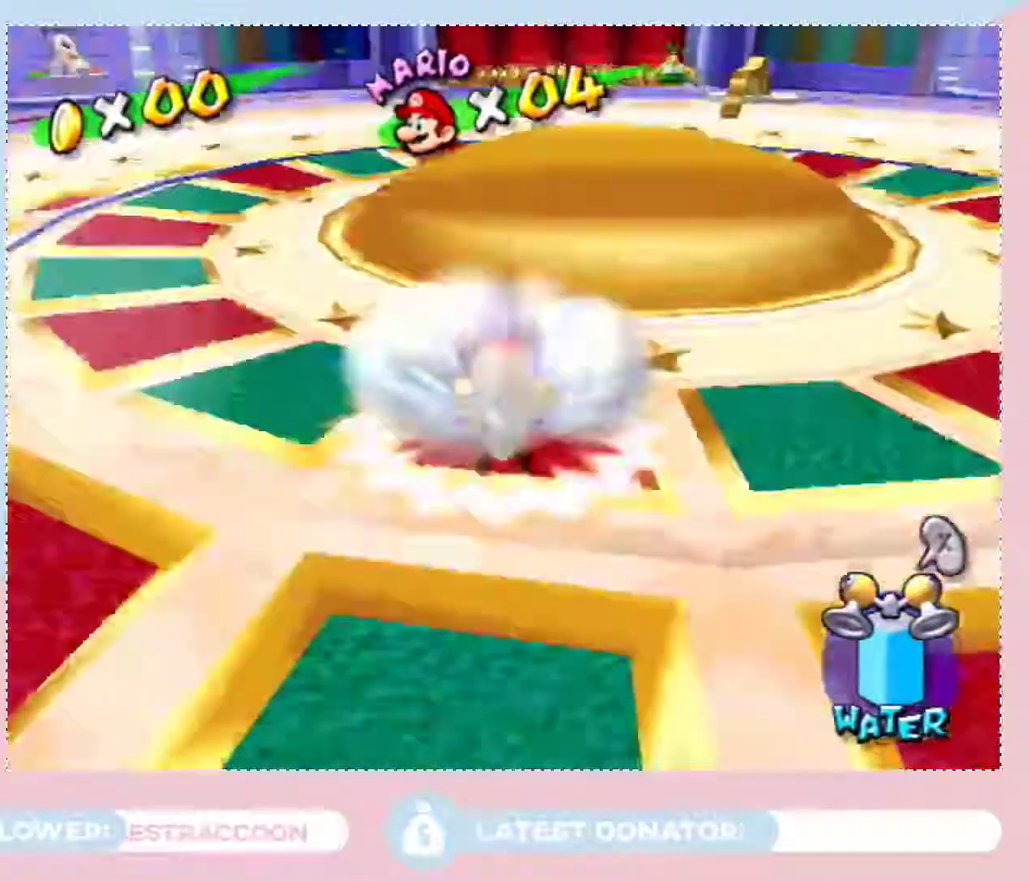
{"buttons": [], "left_stick": "center", "right_stick": "center", "events": [[250, "left_stick", "center"]]}